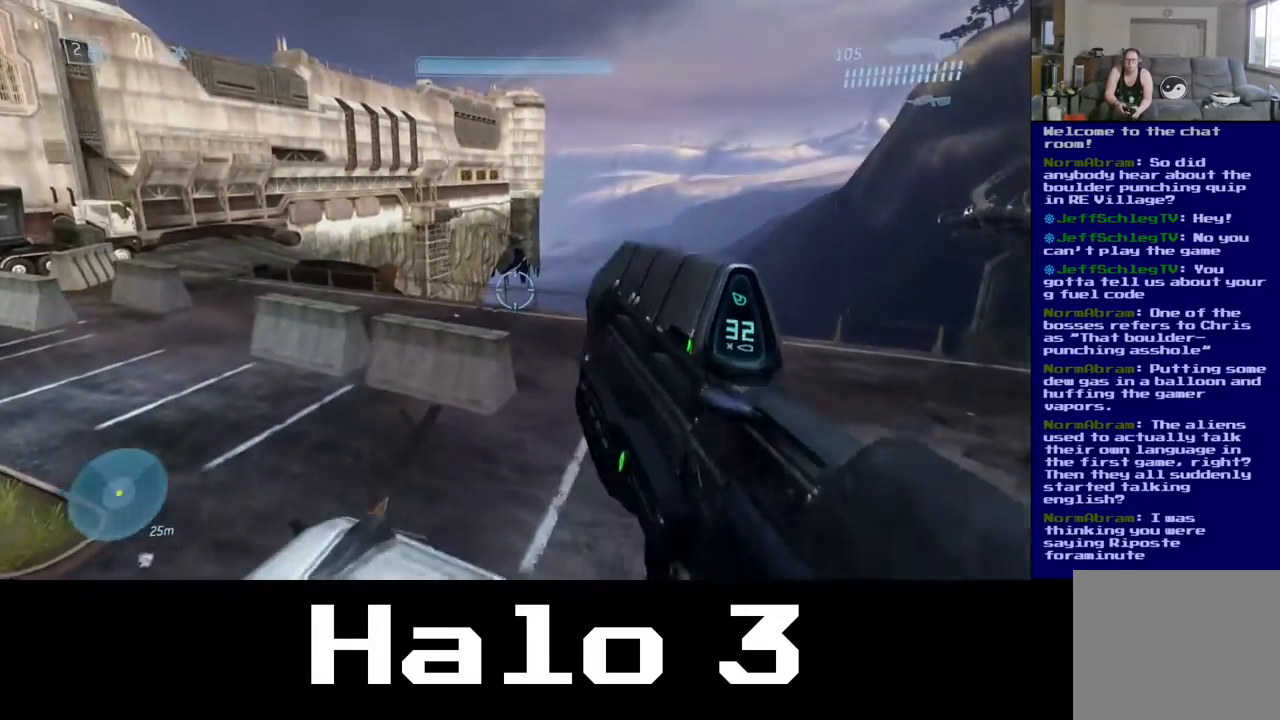
Gameplay with a controller (Xbox layout); each line is a JSON object with the inputs held at the frame after it. "events" lists button and stick changes between this image and that frame as [ms after this image, input, new state], when the widget could be followed in between.
{"buttons": [], "left_stick": "up", "right_stick": "center", "events": [[33, "right_stick", "up-left"], [183, "left_stick", "up"], [200, "right_stick", "center"]]}
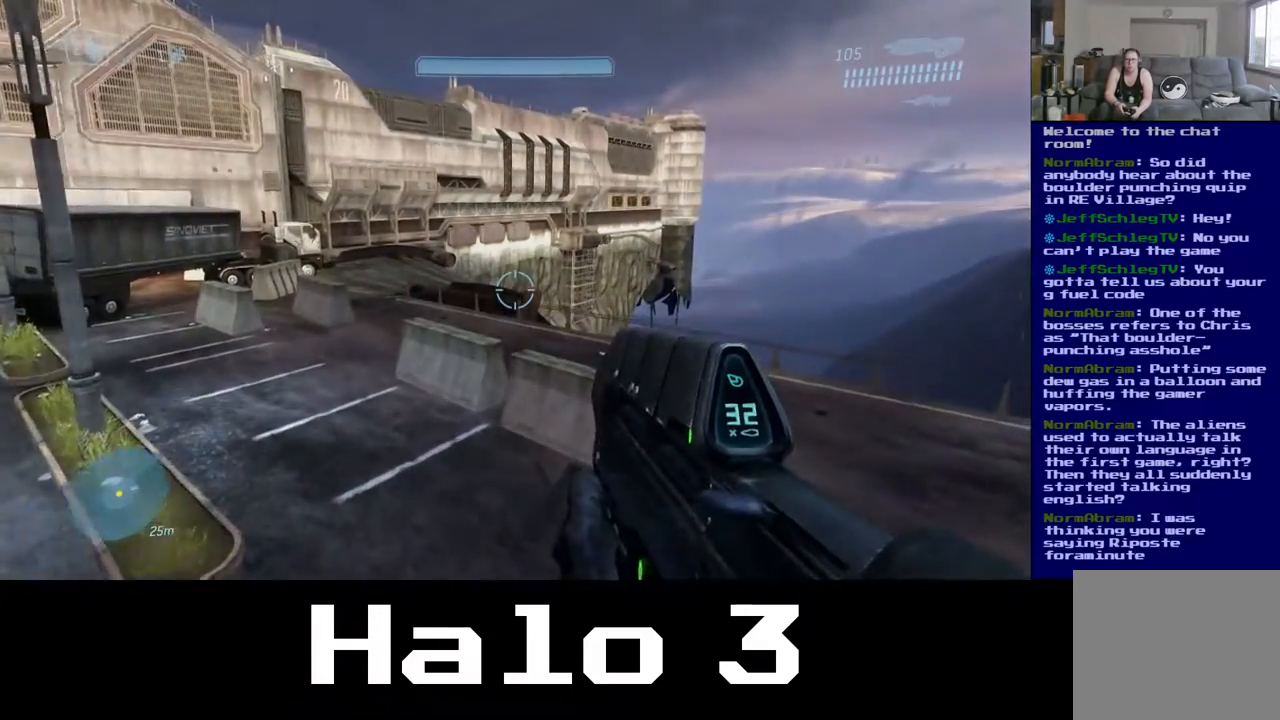
{"buttons": ["A"], "left_stick": "up", "right_stick": "center", "events": [[217, "A", "down"]]}
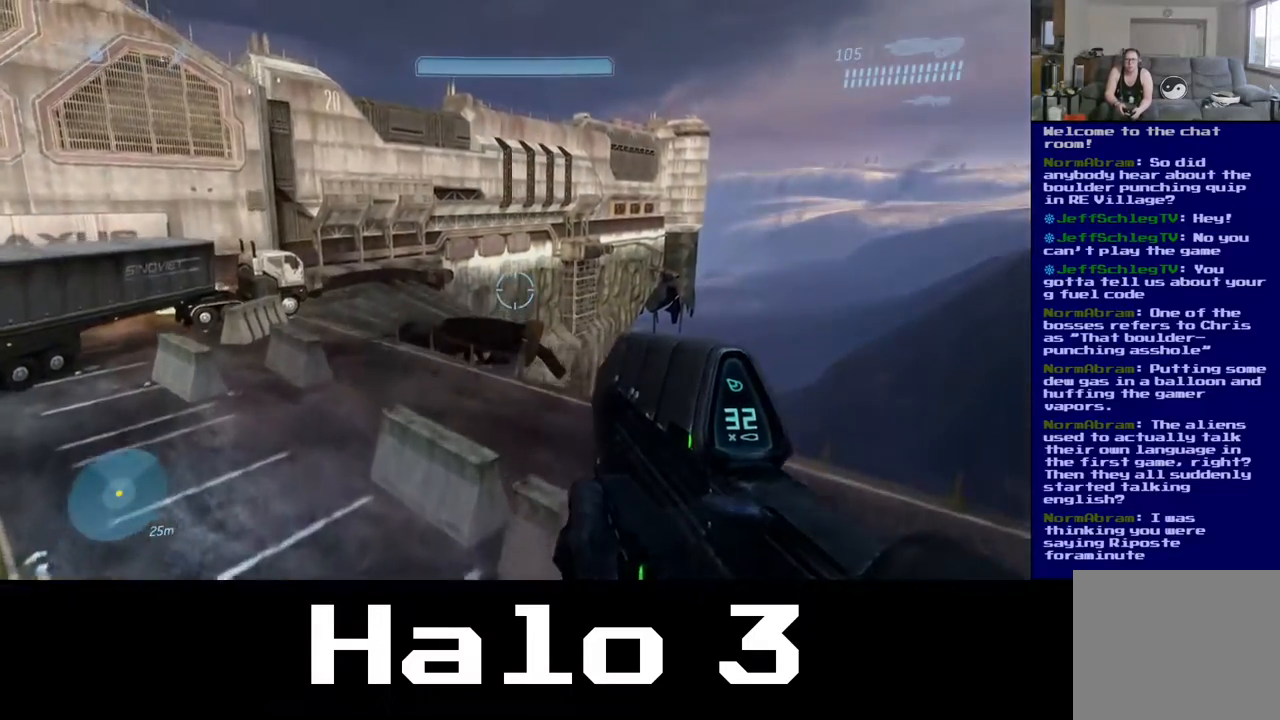
{"buttons": ["A", "L3"], "left_stick": "up", "right_stick": "center", "events": [[433, "L3", "down"]]}
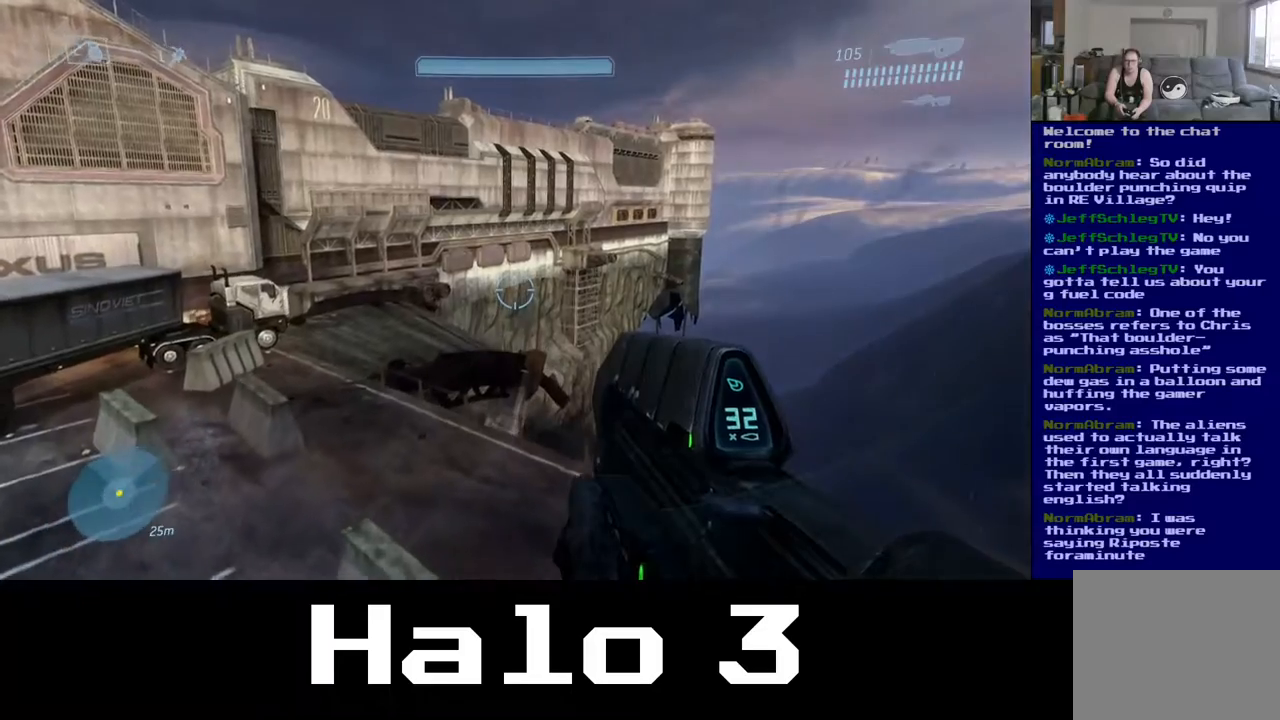
{"buttons": ["A"], "left_stick": "up", "right_stick": "center", "events": [[117, "L3", "up"], [333, "L3", "down"], [483, "L3", "up"]]}
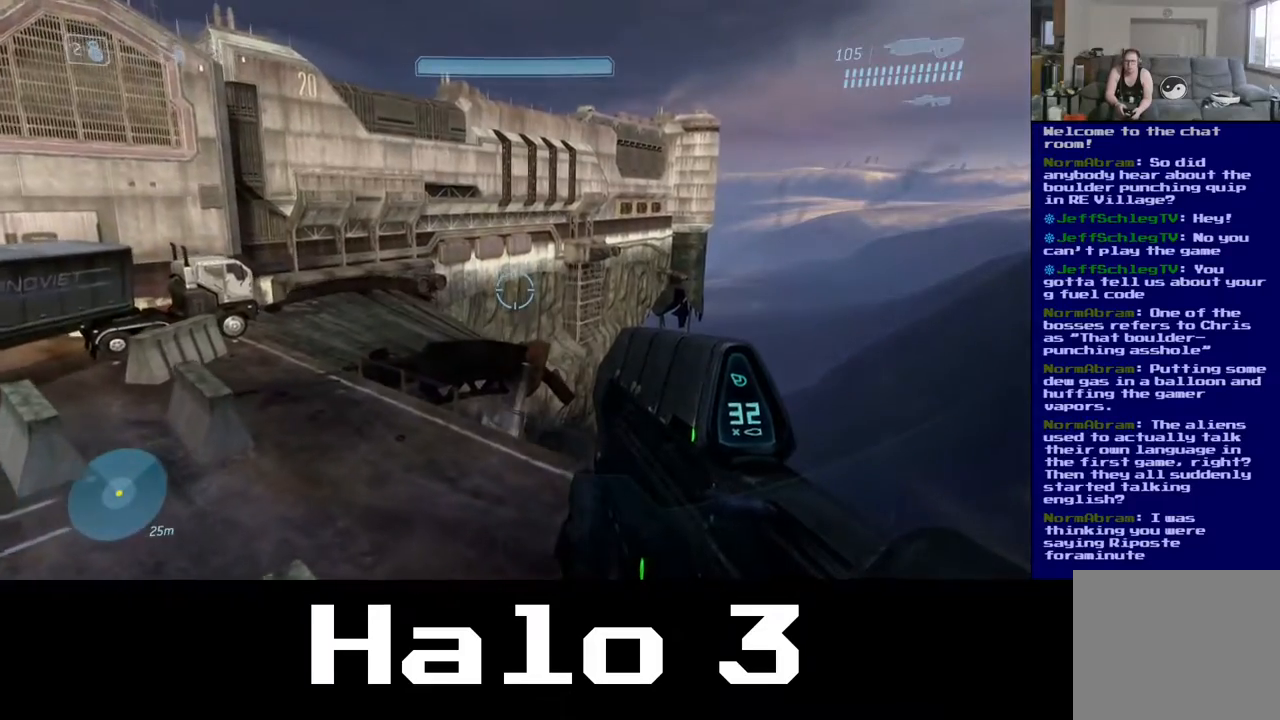
{"buttons": [], "left_stick": "up", "right_stick": "left", "events": [[100, "L3", "down"], [267, "L3", "up"], [300, "A", "up"], [383, "right_stick", "left"]]}
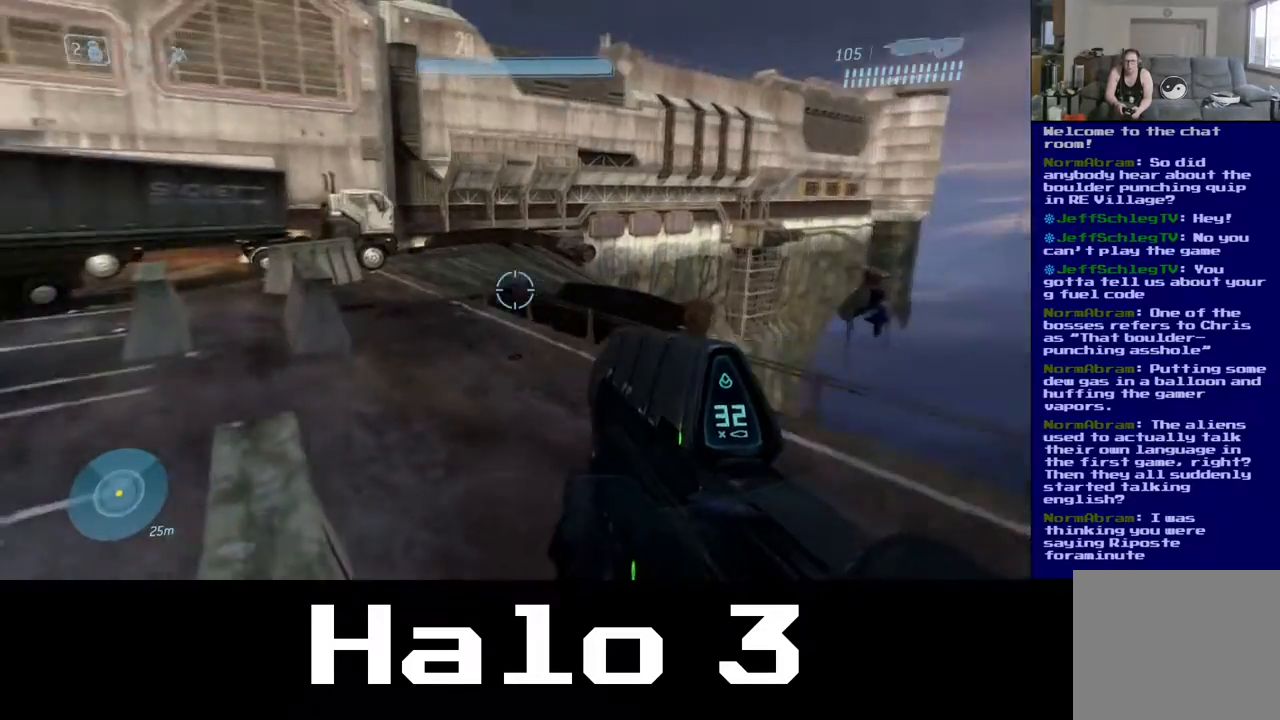
{"buttons": [], "left_stick": "center", "right_stick": "center", "events": [[167, "left_stick", "center"], [250, "right_stick", "center"]]}
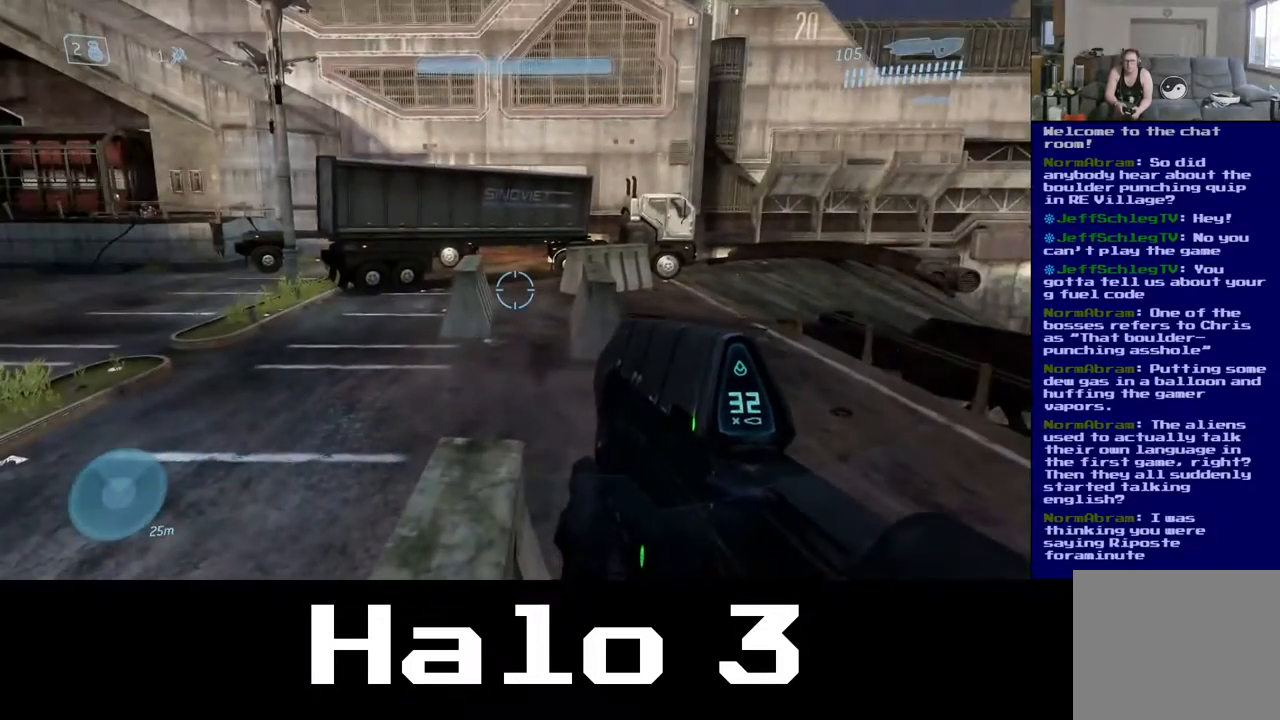
{"buttons": [], "left_stick": "up", "right_stick": "center", "events": [[200, "left_stick", "up"]]}
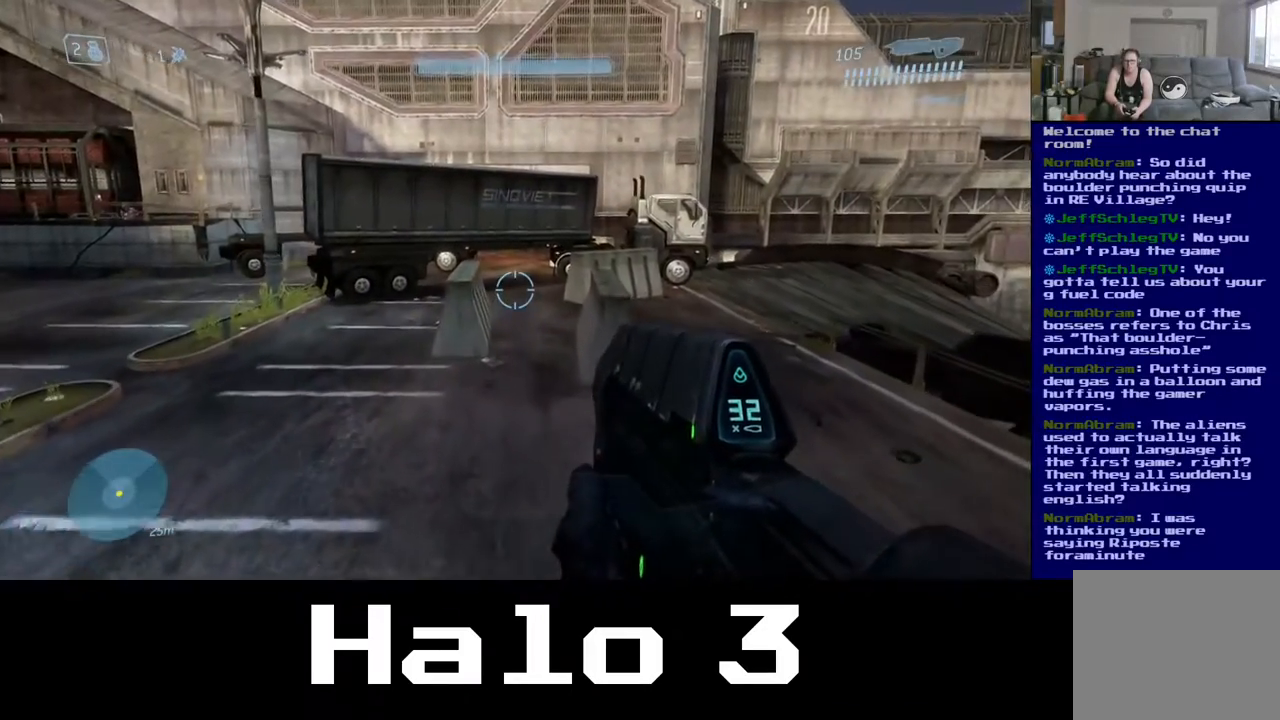
{"buttons": ["A"], "left_stick": "up", "right_stick": "center", "events": [[250, "A", "down"]]}
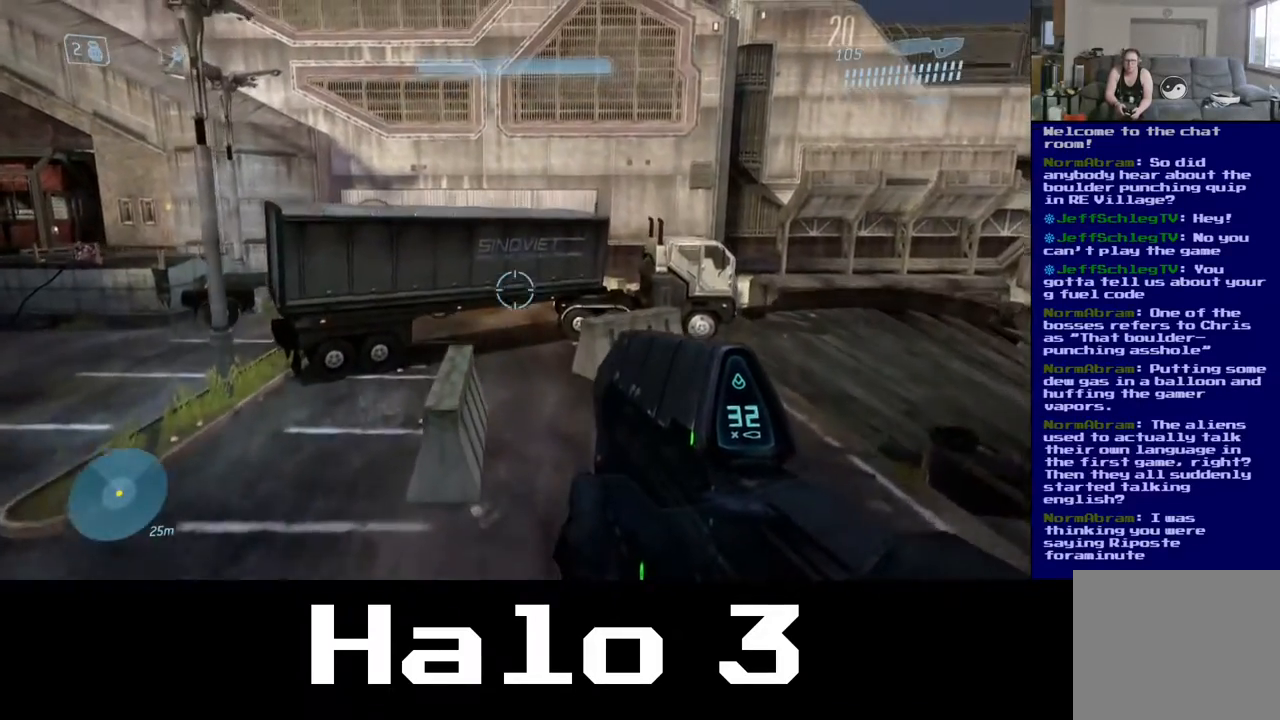
{"buttons": ["A"], "left_stick": "up-left", "right_stick": "center", "events": [[50, "left_stick", "up-left"]]}
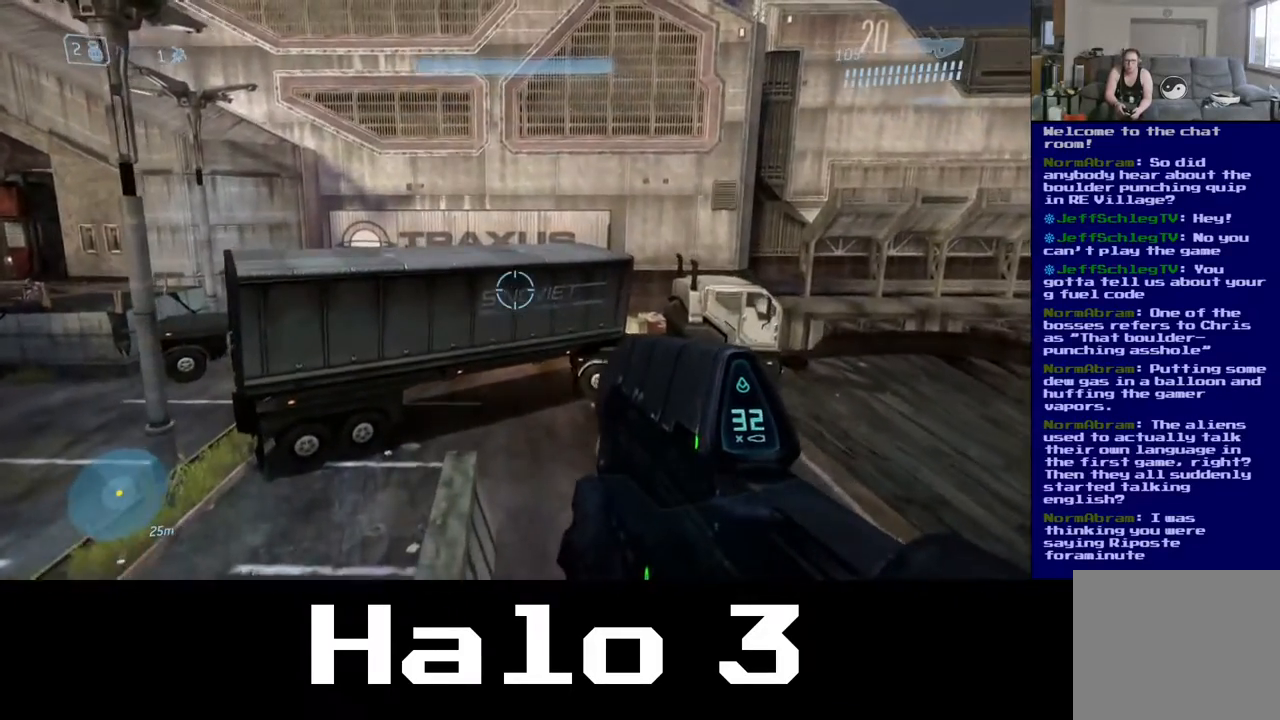
{"buttons": [], "left_stick": "up", "right_stick": "center", "events": [[17, "L3", "down"], [250, "L3", "up"], [250, "left_stick", "up"], [350, "A", "up"]]}
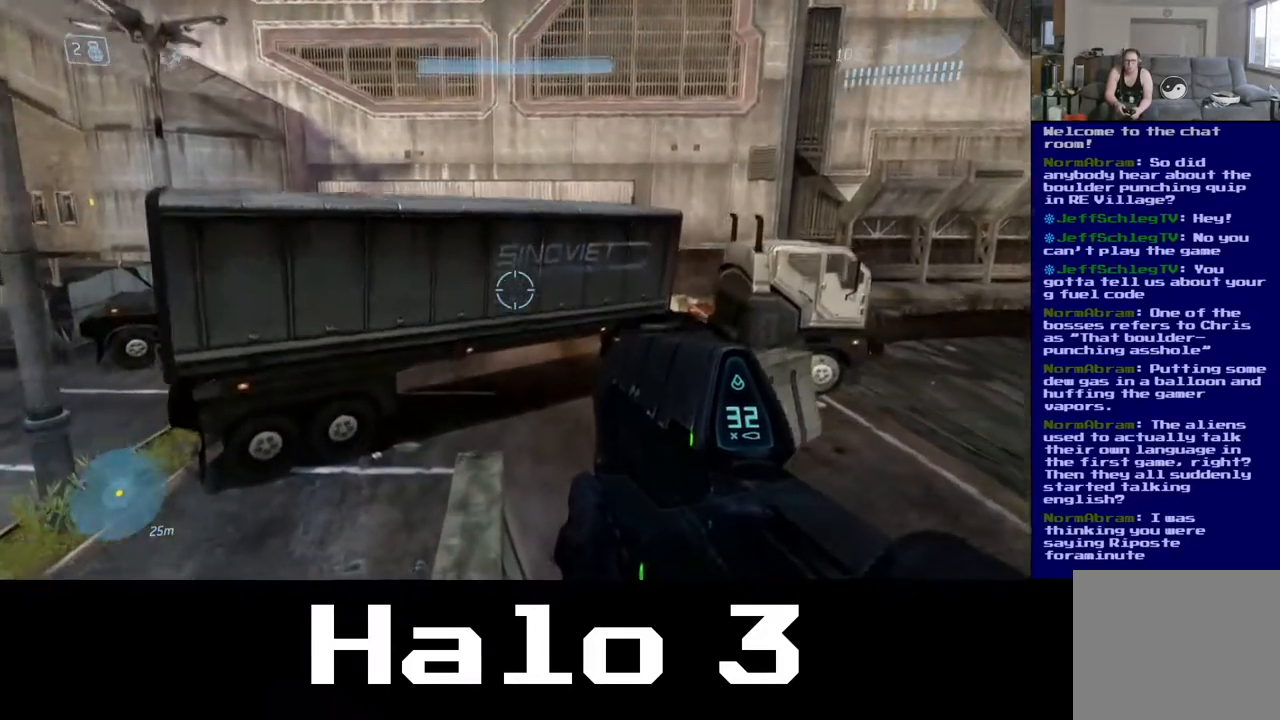
{"buttons": [], "left_stick": "center", "right_stick": "center", "events": [[350, "left_stick", "center"]]}
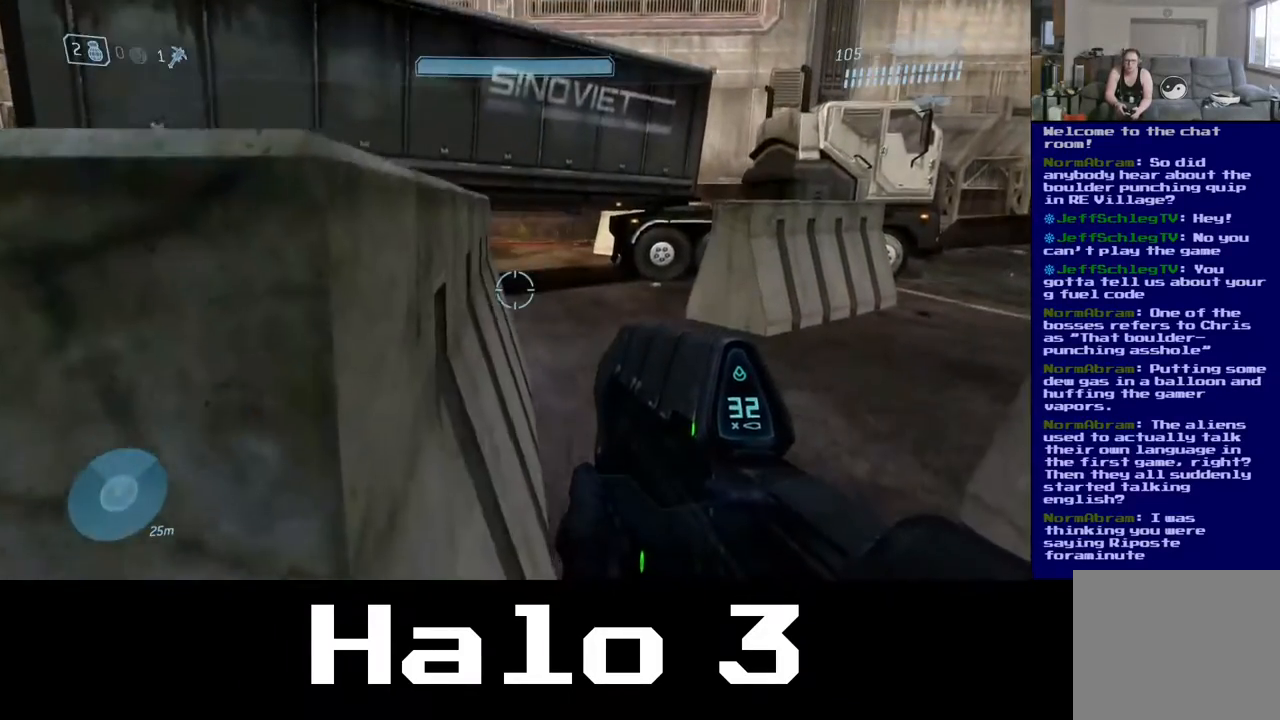
{"buttons": ["A"], "left_stick": "up", "right_stick": "center", "events": [[167, "A", "down"], [500, "left_stick", "up"]]}
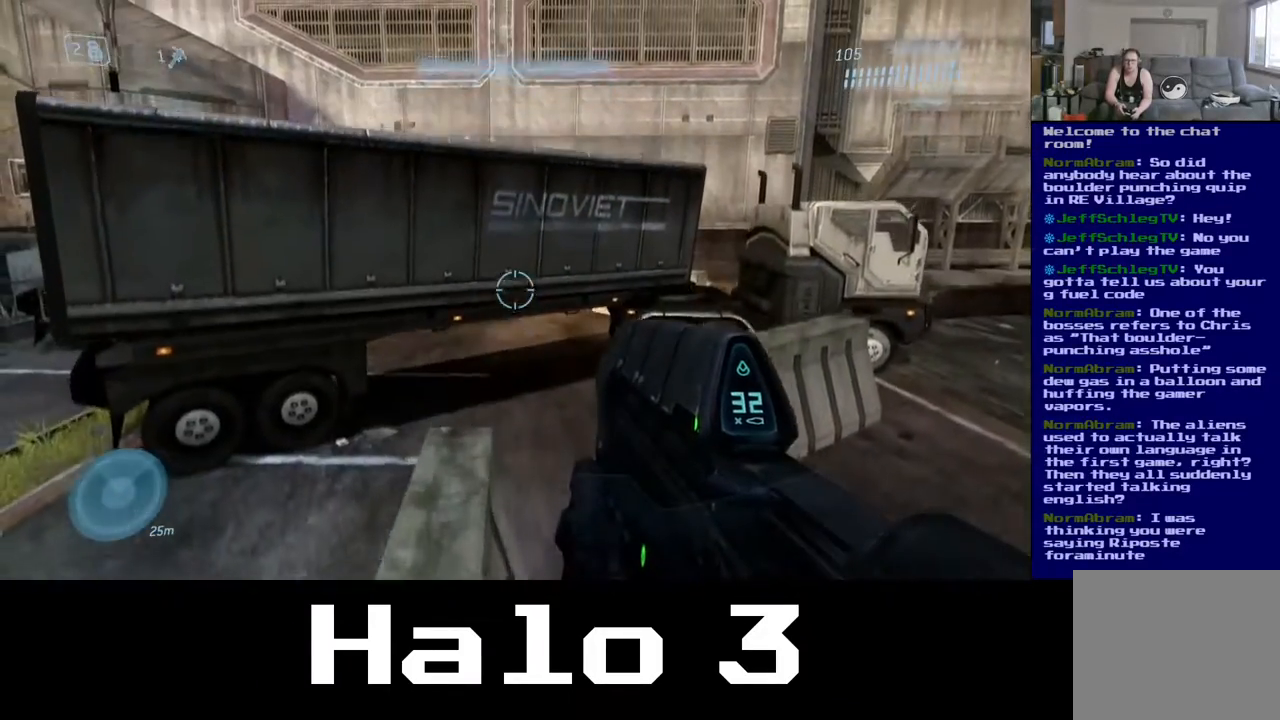
{"buttons": [], "left_stick": "up", "right_stick": "down", "events": [[67, "A", "up"], [483, "right_stick", "down"]]}
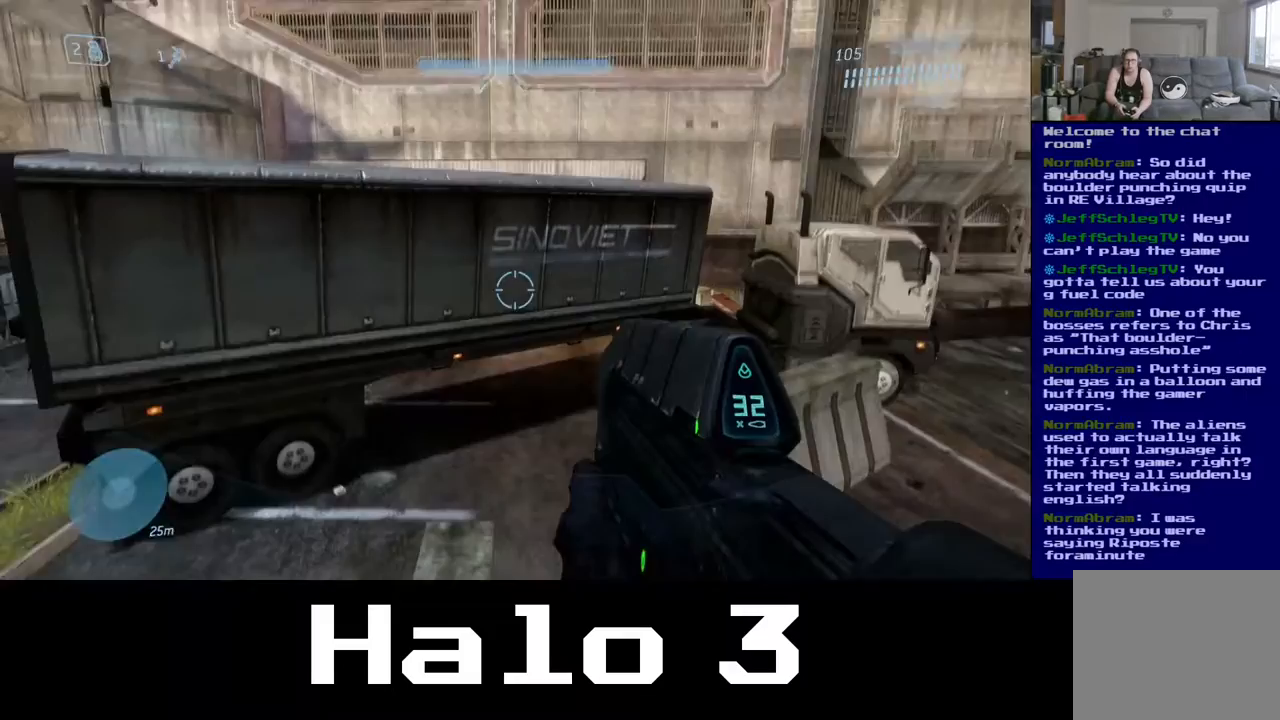
{"buttons": [], "left_stick": "center", "right_stick": "center", "events": [[150, "left_stick", "center"], [217, "right_stick", "center"]]}
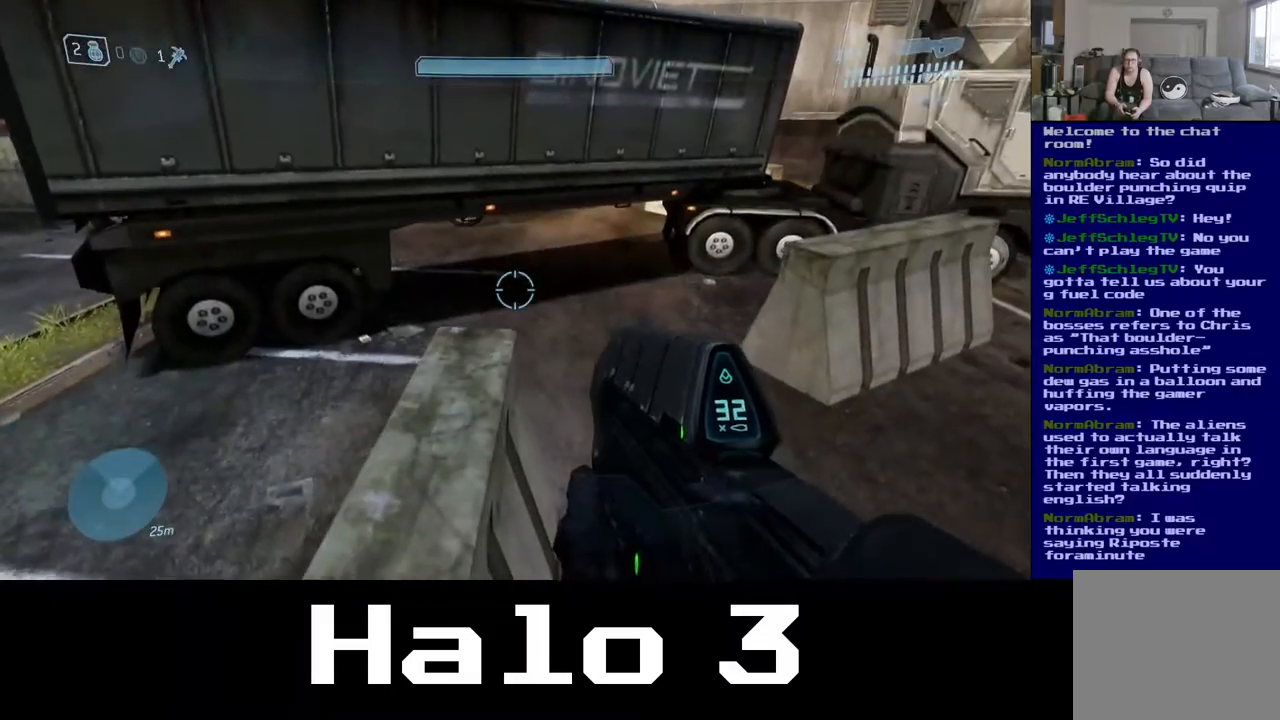
{"buttons": [], "left_stick": "up", "right_stick": "center", "events": [[67, "right_stick", "up"], [300, "right_stick", "center"], [400, "left_stick", "up"]]}
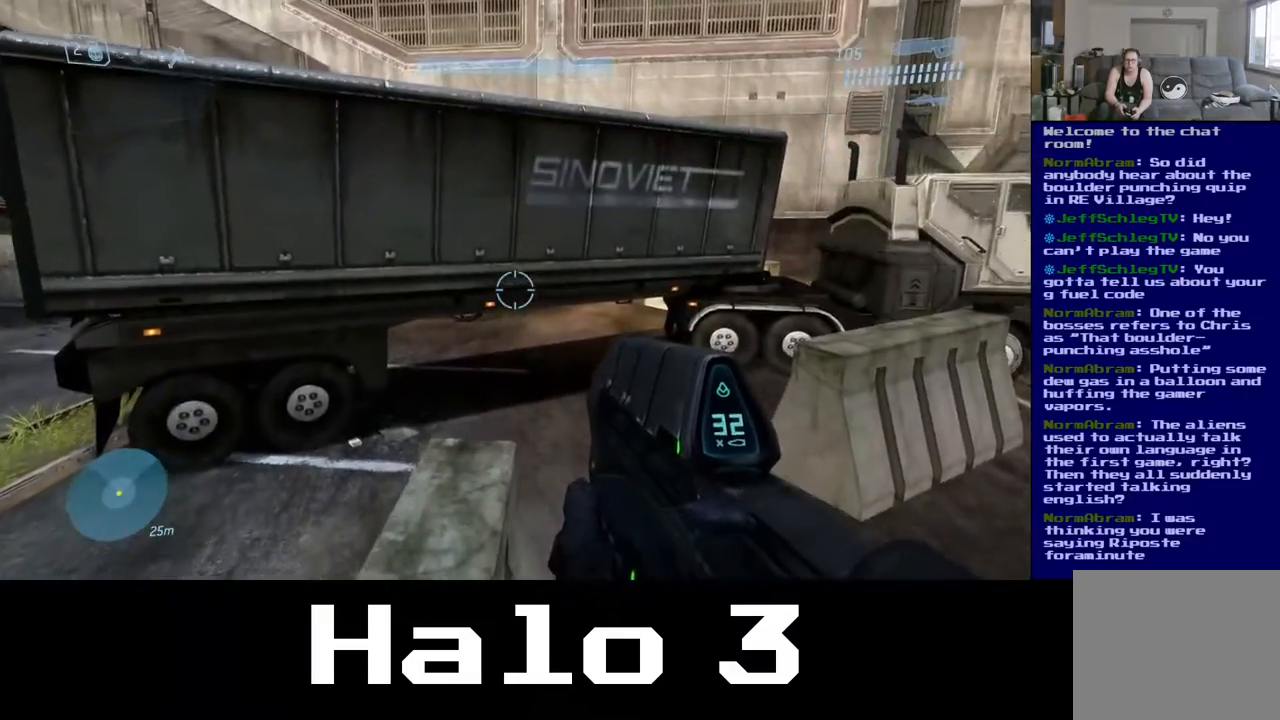
{"buttons": ["A"], "left_stick": "up", "right_stick": "center", "events": [[433, "A", "down"]]}
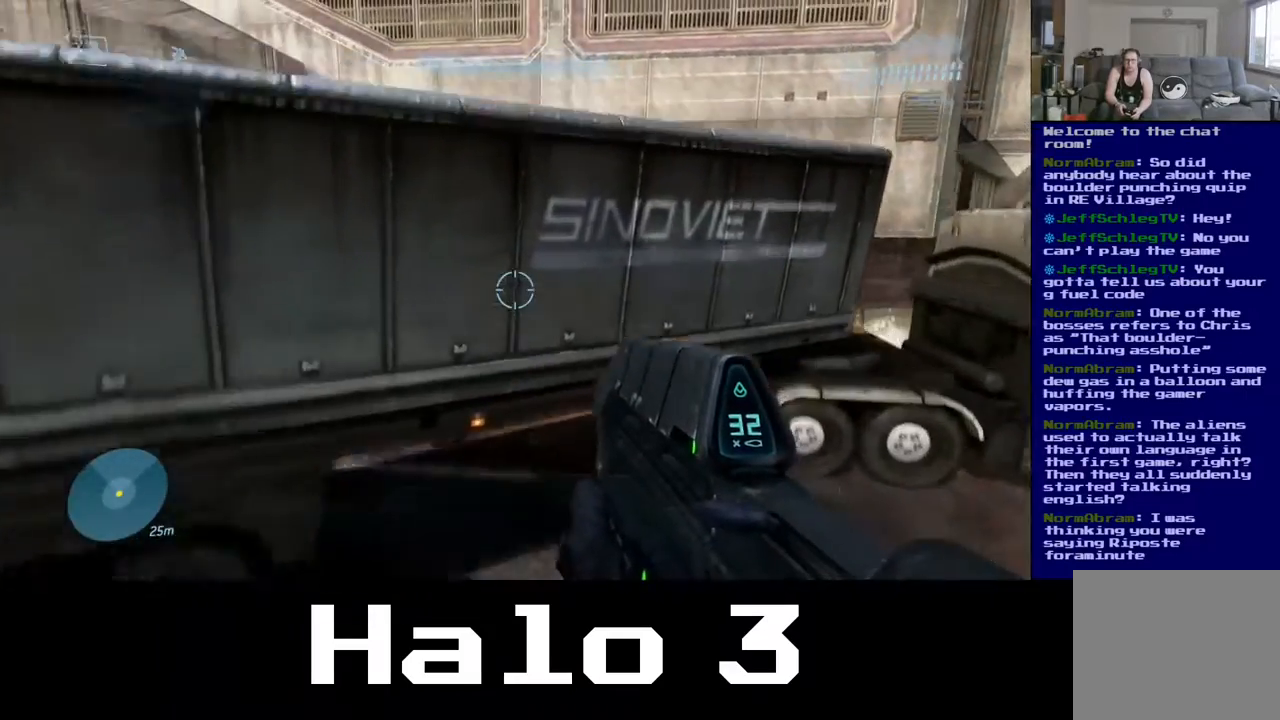
{"buttons": ["A", "L3"], "left_stick": "up", "right_stick": "center", "events": [[367, "L3", "down"]]}
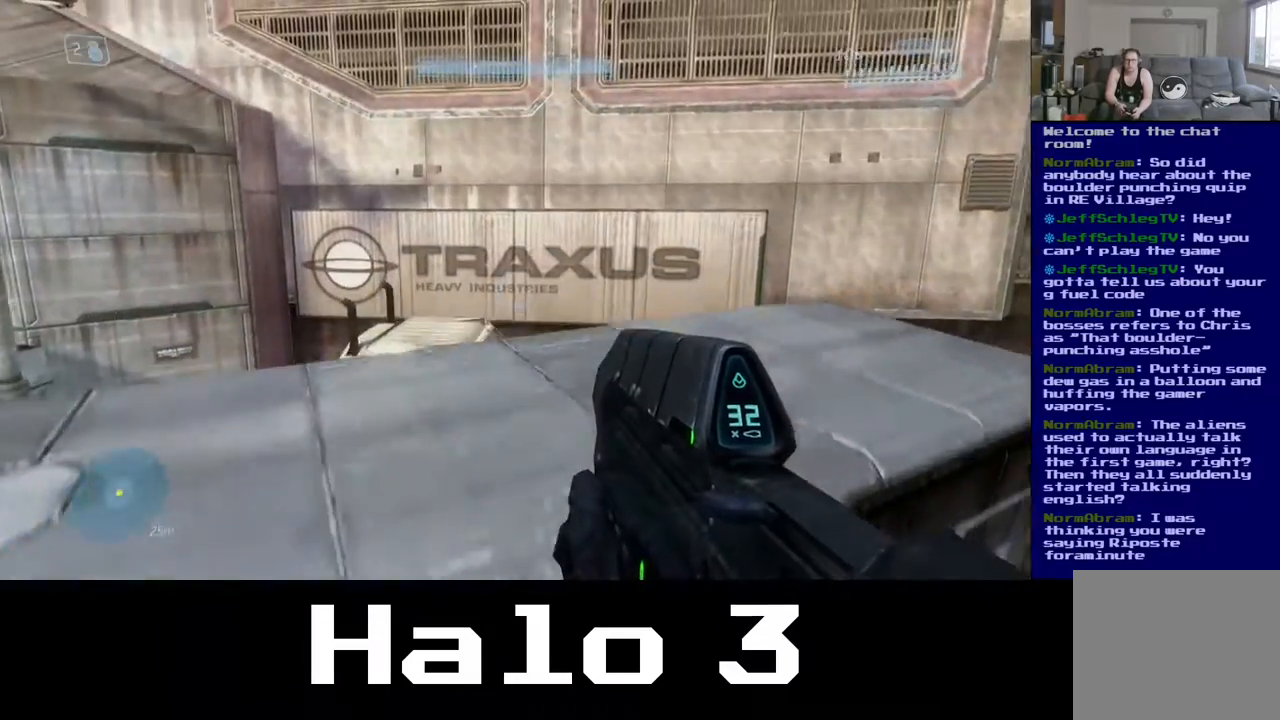
{"buttons": [], "left_stick": "up", "right_stick": "center", "events": [[383, "L3", "up"], [417, "A", "up"]]}
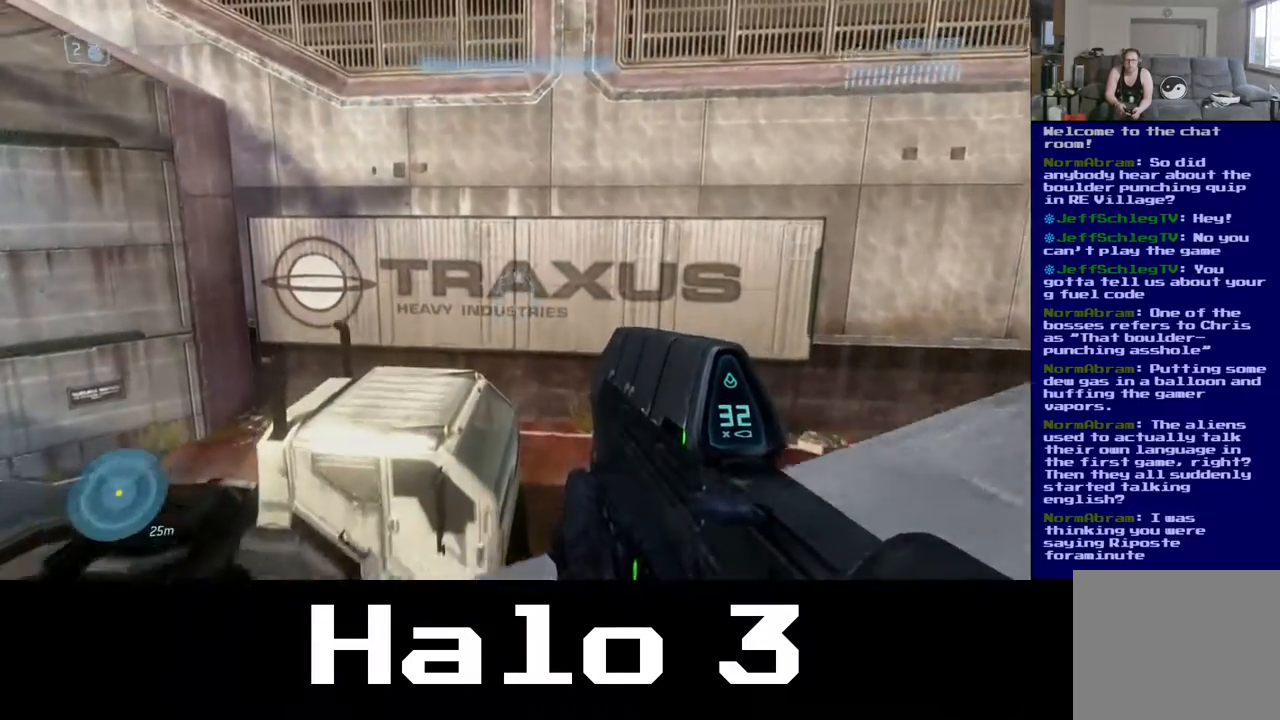
{"buttons": [], "left_stick": "center", "right_stick": "left", "events": [[33, "left_stick", "up-right"], [183, "right_stick", "left"], [450, "left_stick", "center"]]}
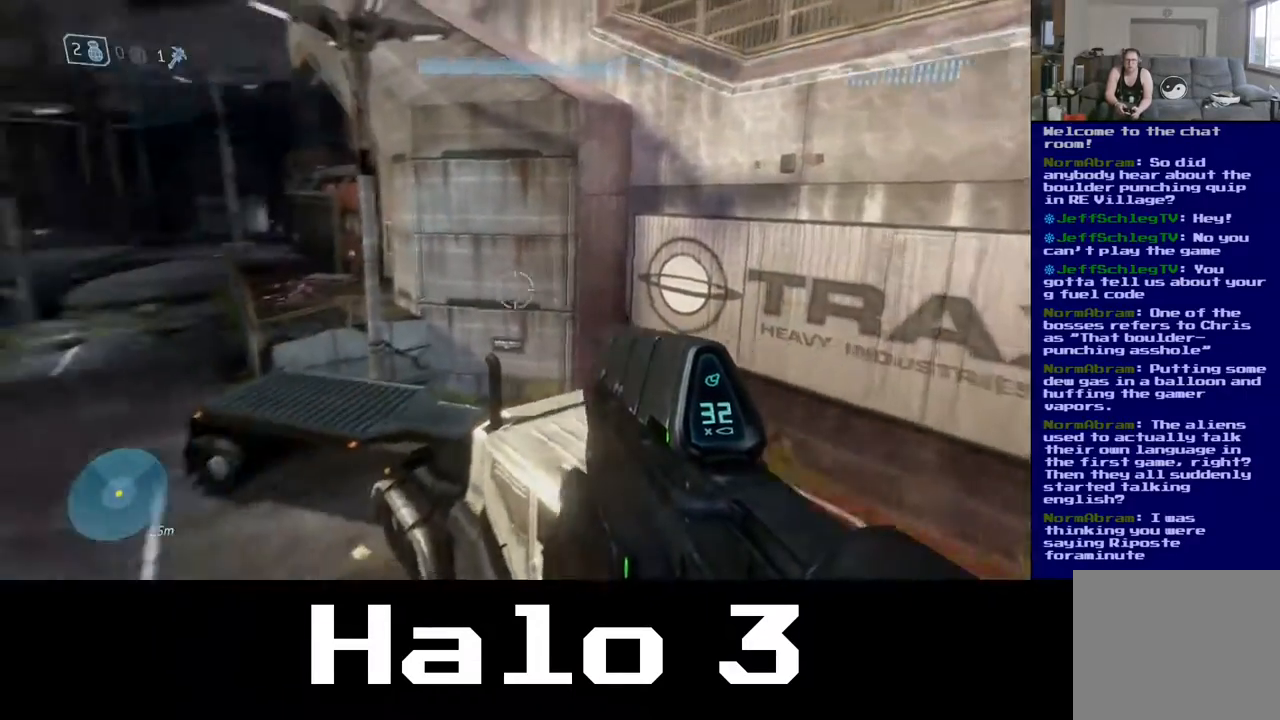
{"buttons": [], "left_stick": "up", "right_stick": "center", "events": [[50, "left_stick", "left"], [283, "left_stick", "up-left"], [283, "right_stick", "center"], [450, "left_stick", "up"]]}
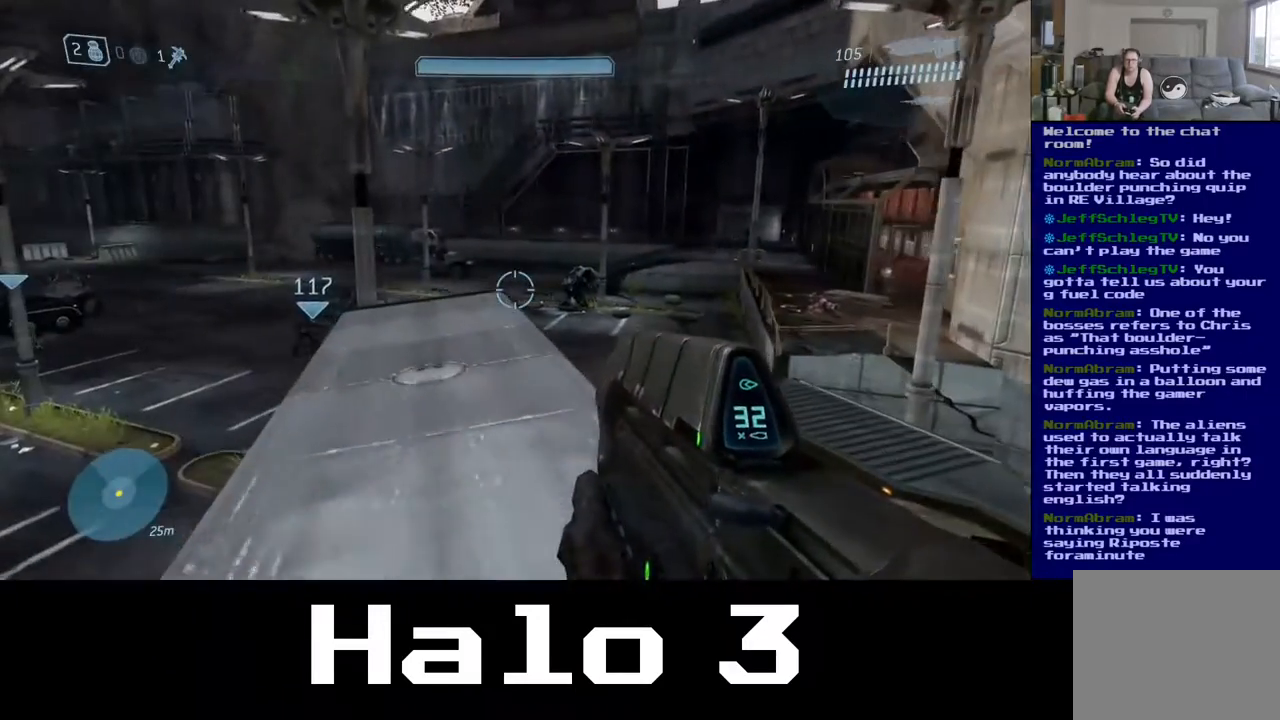
{"buttons": [], "left_stick": "up", "right_stick": "center", "events": []}
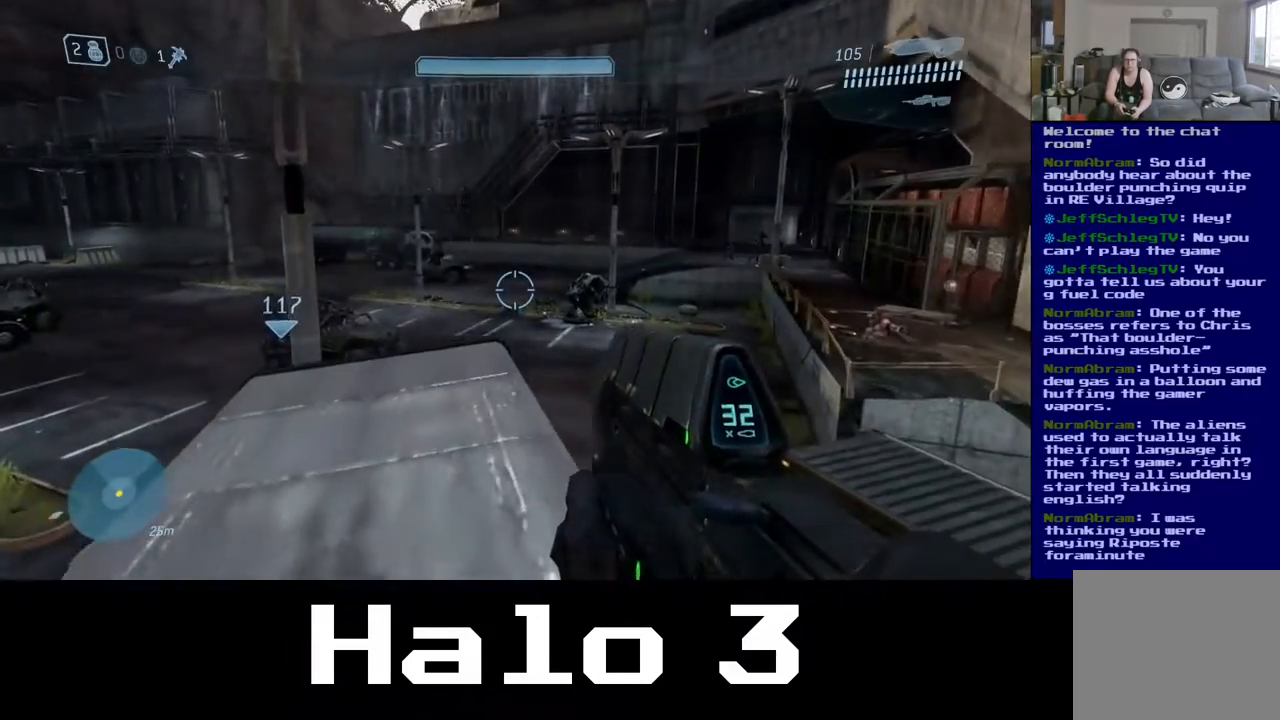
{"buttons": [], "left_stick": "up-left", "right_stick": "right", "events": [[150, "left_stick", "up-left"], [217, "right_stick", "right"]]}
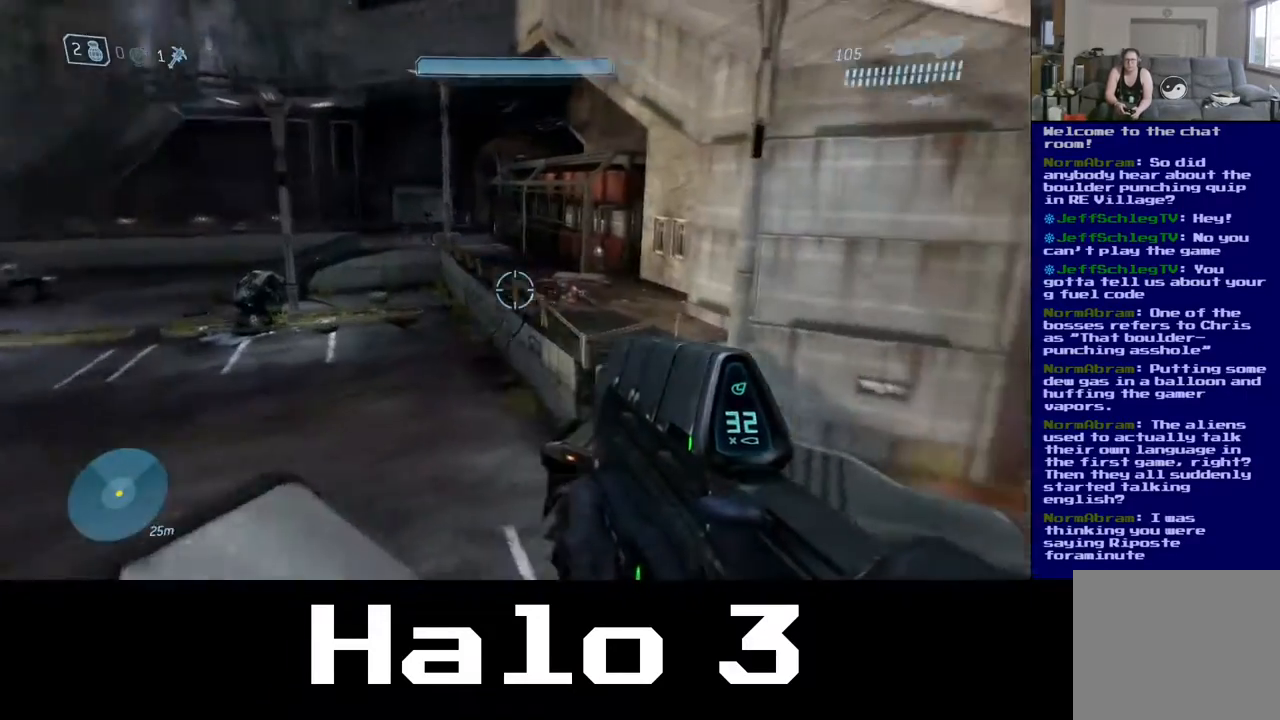
{"buttons": ["A"], "left_stick": "up", "right_stick": "center", "events": [[100, "left_stick", "up"], [100, "right_stick", "center"], [300, "A", "down"]]}
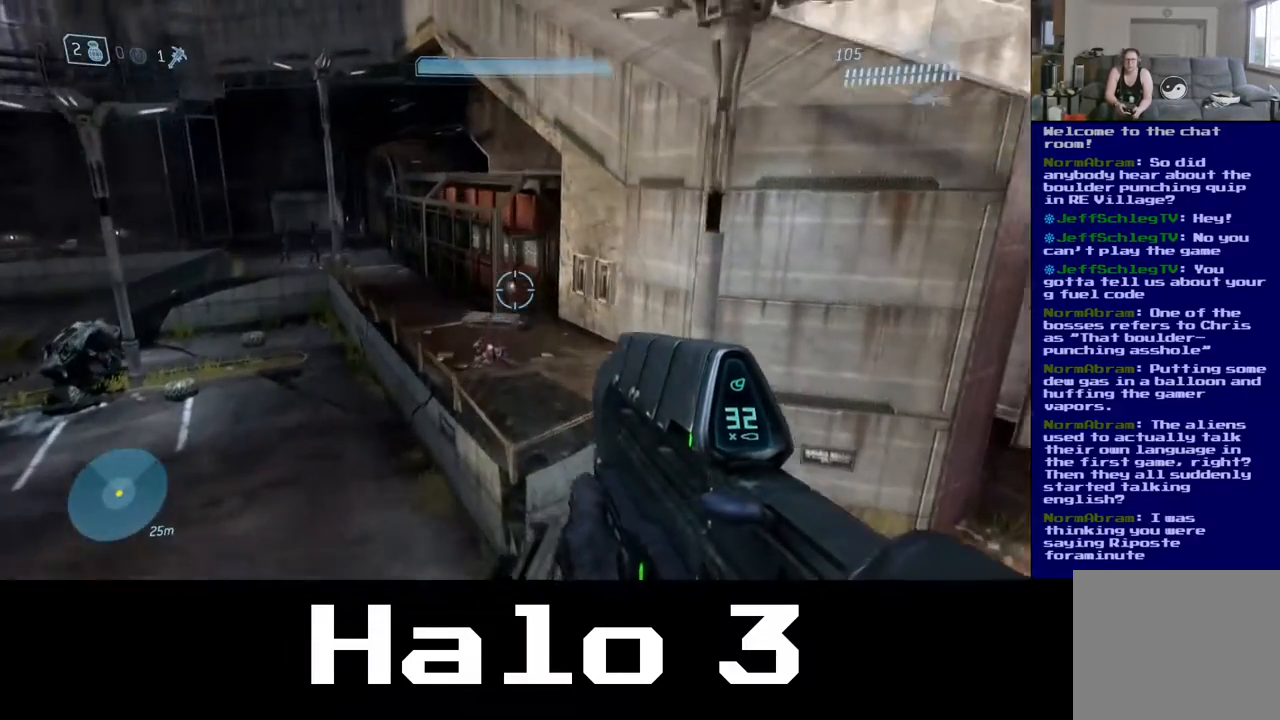
{"buttons": ["A", "L3"], "left_stick": "up", "right_stick": "center", "events": [[450, "L3", "down"]]}